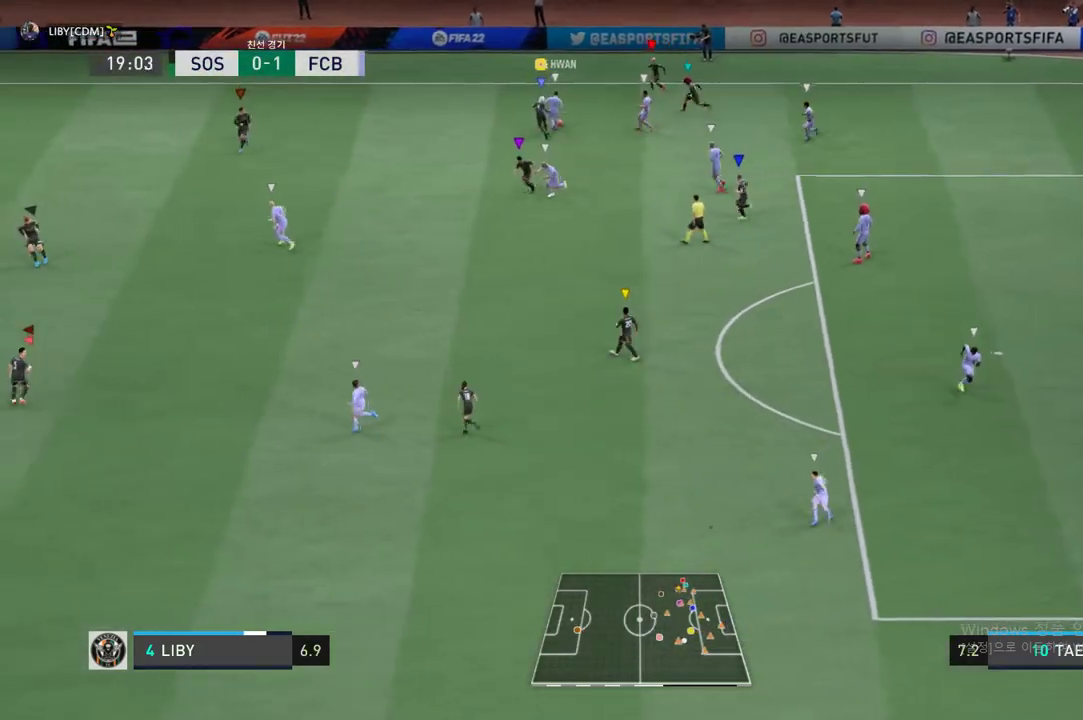
Gameplay with a controller (Xbox layout); each line is a JSON object with the inputs held at the frame after it. "events" lists button and stick changes between this image and that frame as [ms after this image, input, new state], when the widget could be followed in between. Not read: L3 R3 right_stick.
{"buttons": ["L2", "R2"], "left_stick": "up", "events": [[184, "left_stick", "up-right"], [368, "left_stick", "up"]]}
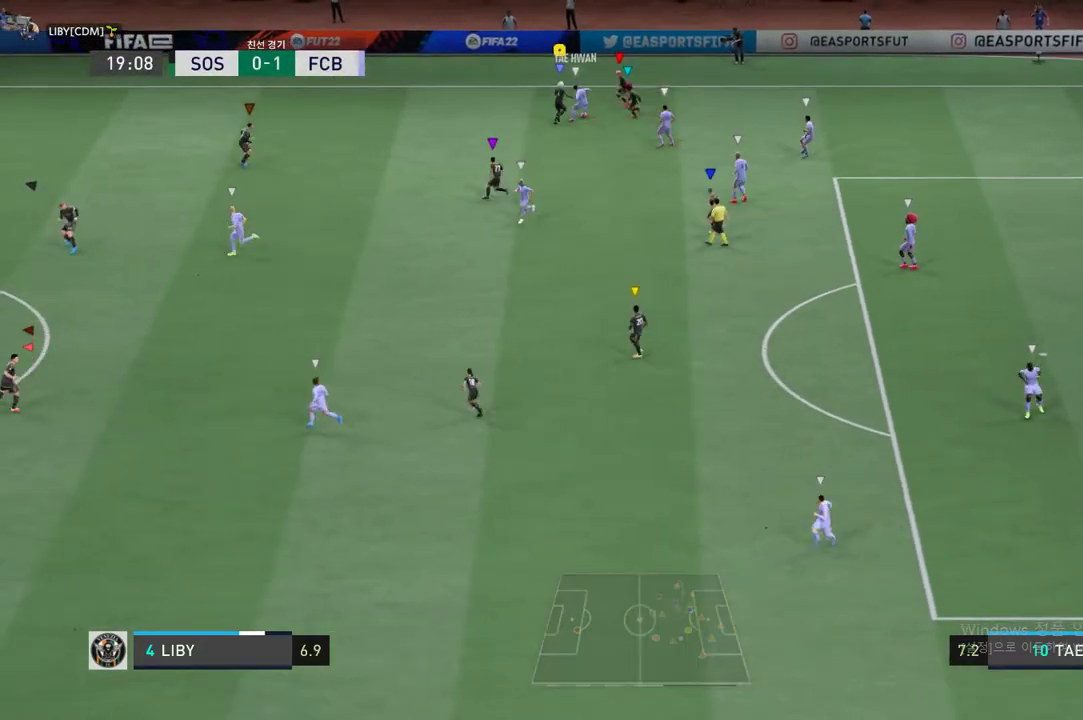
{"buttons": ["L2", "R2"], "left_stick": "up-right", "events": [[334, "left_stick", "up-right"]]}
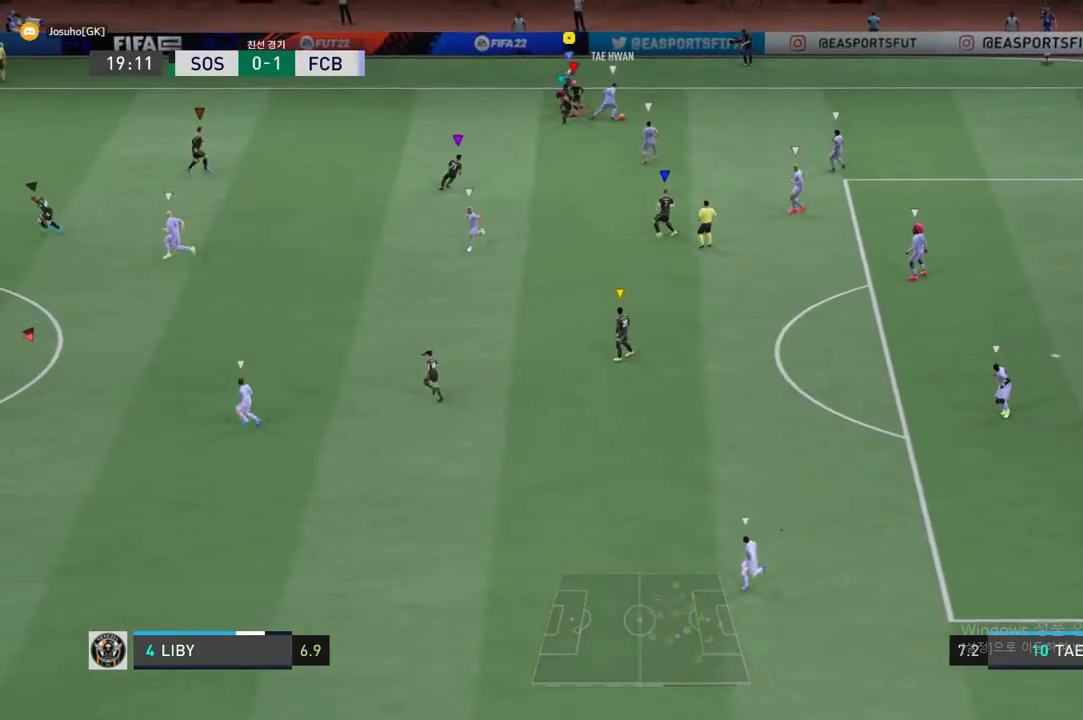
{"buttons": ["L2", "R2"], "left_stick": "down", "events": [[134, "left_stick", "left"], [184, "left_stick", "down-left"], [234, "R2", "up"], [318, "left_stick", "down"], [435, "R2", "down"]]}
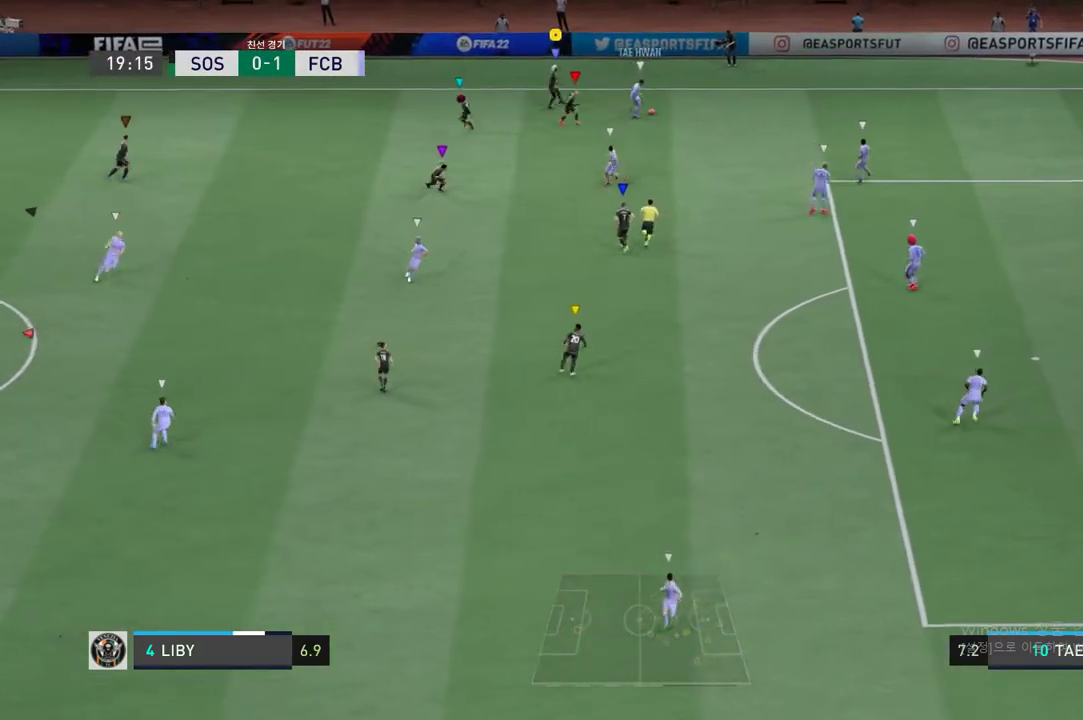
{"buttons": ["R2"], "left_stick": "down", "events": [[200, "L2", "up"]]}
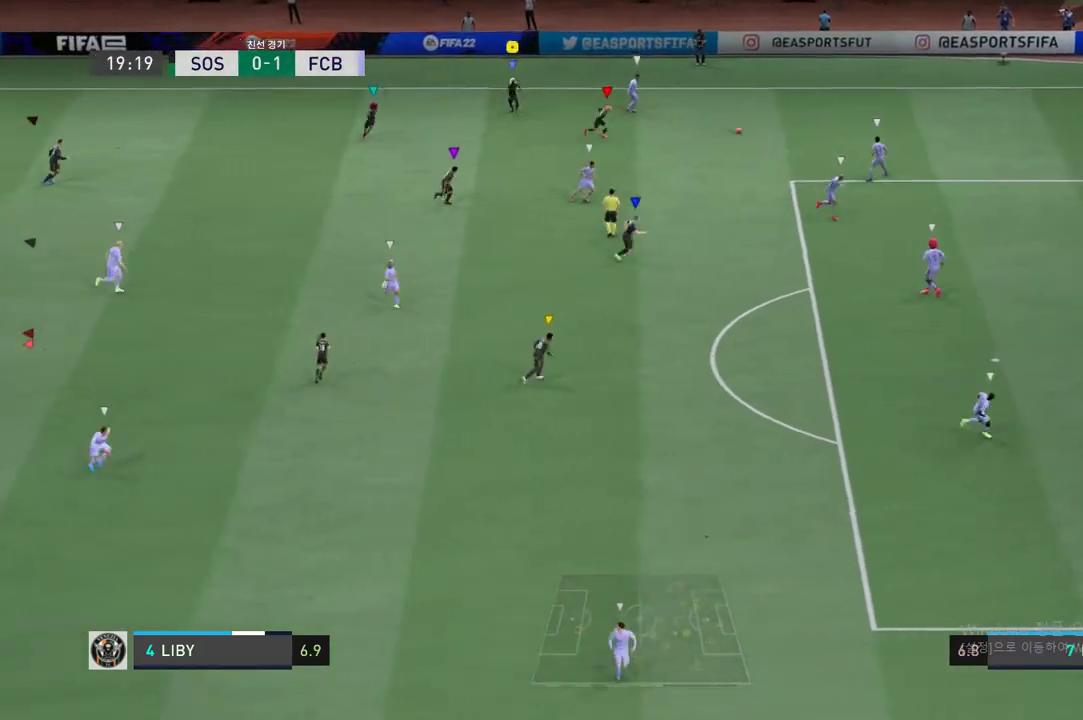
{"buttons": ["R2"], "left_stick": "down", "events": [[401, "R2", "up"], [452, "R2", "down"]]}
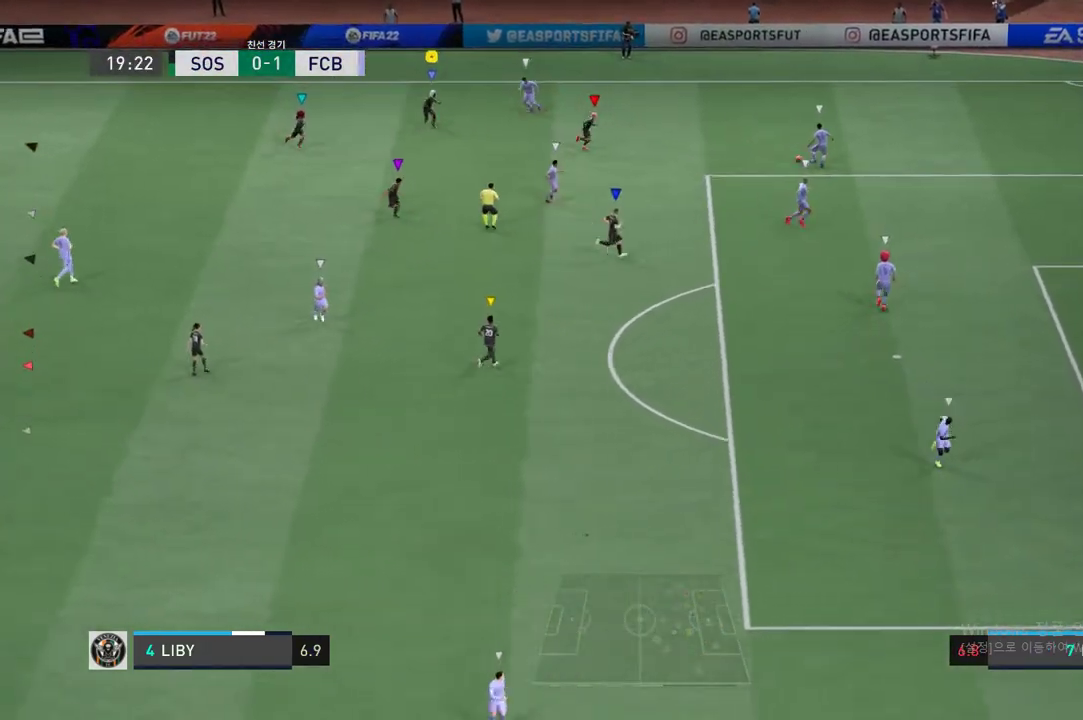
{"buttons": ["R2"], "left_stick": "down", "events": [[84, "R2", "up"], [201, "R2", "down"]]}
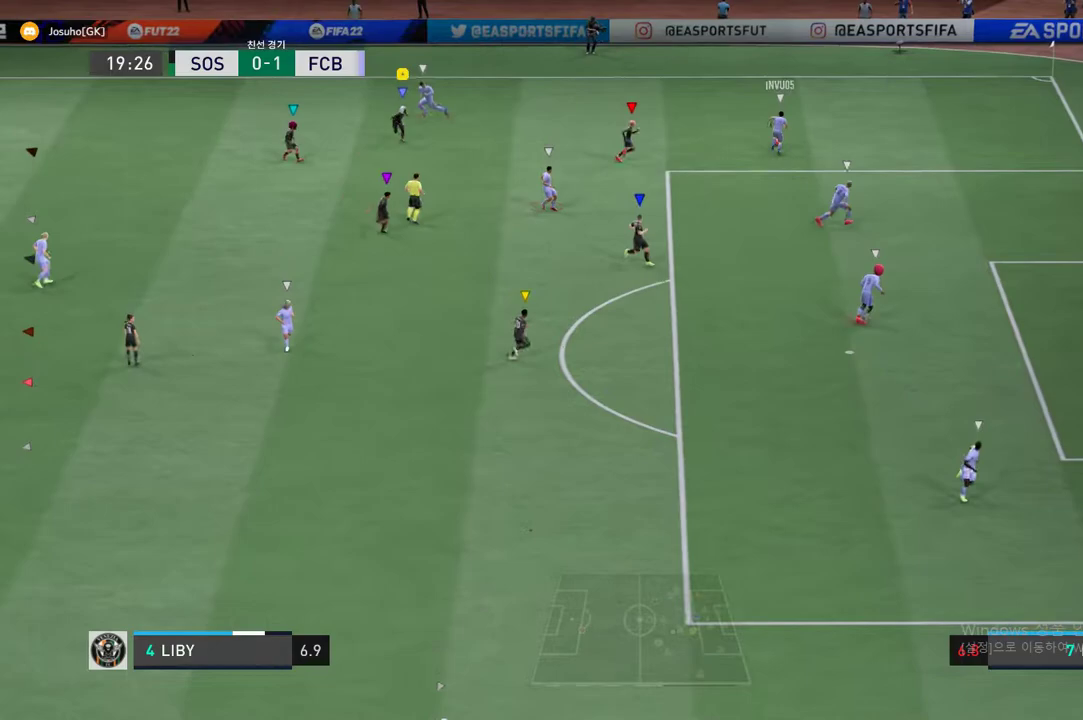
{"buttons": ["L2", "R2"], "left_stick": "up", "events": [[117, "R2", "up"], [201, "left_stick", "center"], [301, "L2", "down"], [318, "left_stick", "up"], [402, "R2", "down"]]}
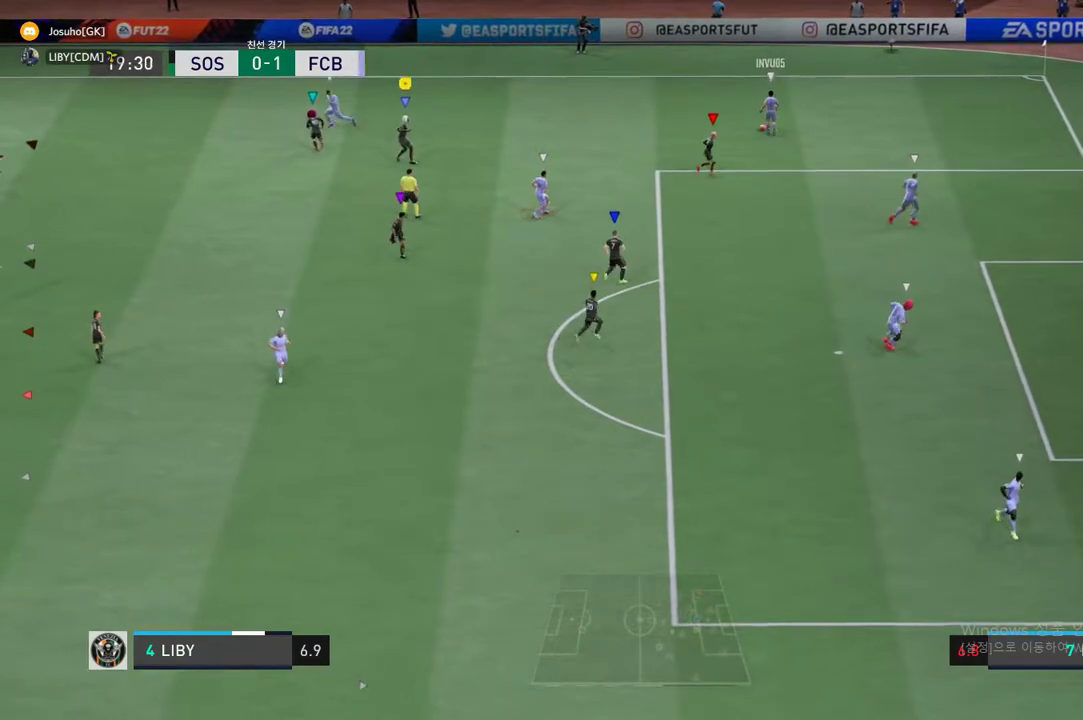
{"buttons": [], "left_stick": "up", "events": [[418, "L2", "up"], [485, "R2", "up"]]}
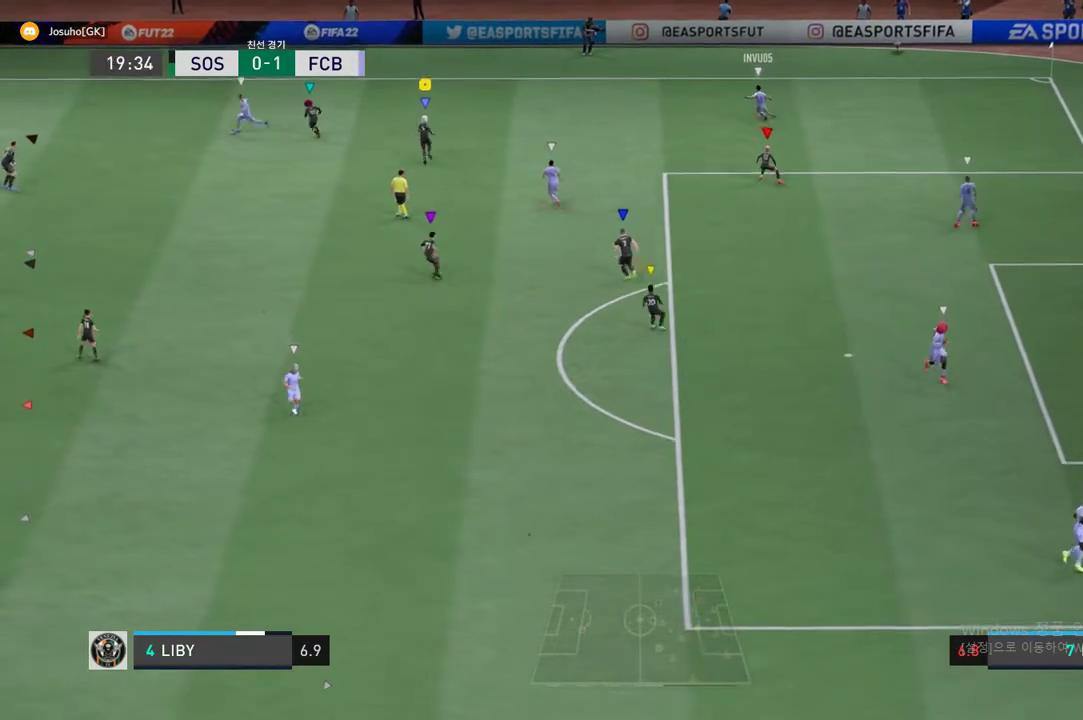
{"buttons": ["L2", "R2"], "left_stick": "up-left", "events": [[51, "L2", "down"], [51, "left_stick", "up-left"], [117, "R2", "down"], [268, "left_stick", "up-right"], [468, "left_stick", "up-left"]]}
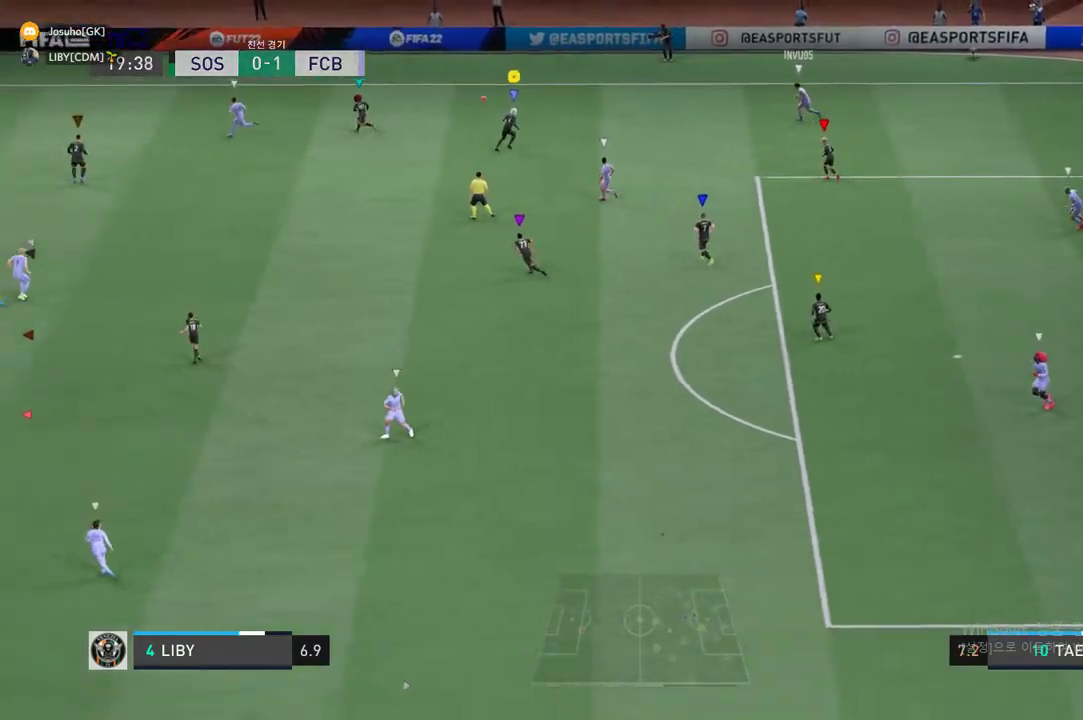
{"buttons": ["R2"], "left_stick": "left", "events": [[184, "left_stick", "left"], [267, "L2", "up"]]}
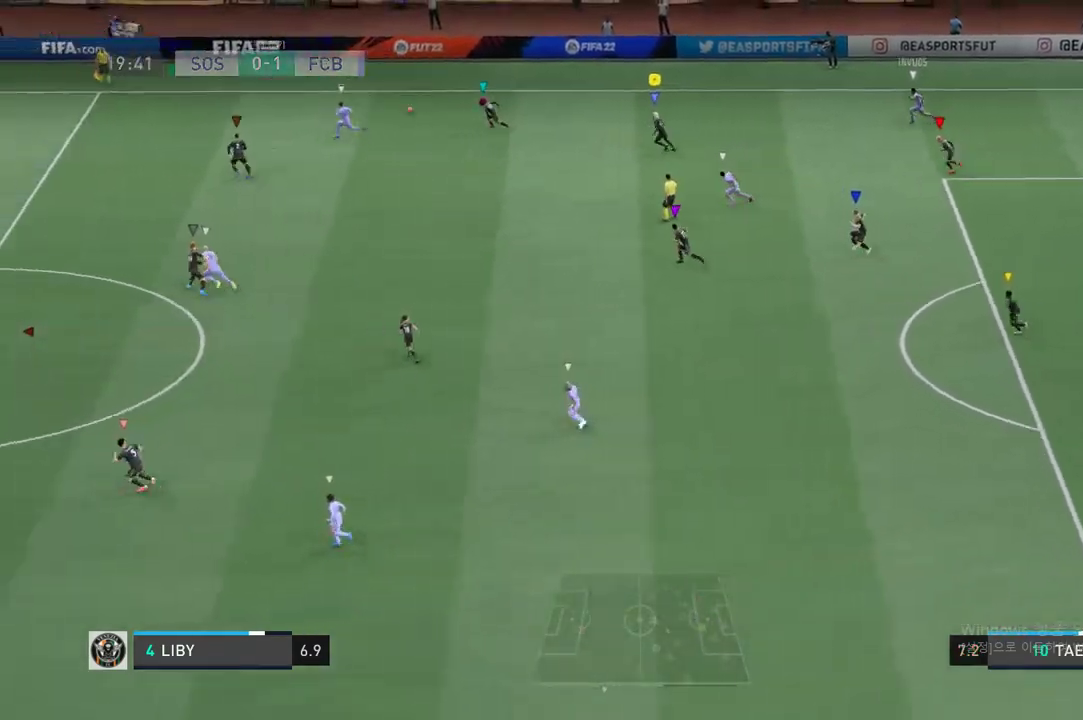
{"buttons": ["R2"], "left_stick": "left", "events": []}
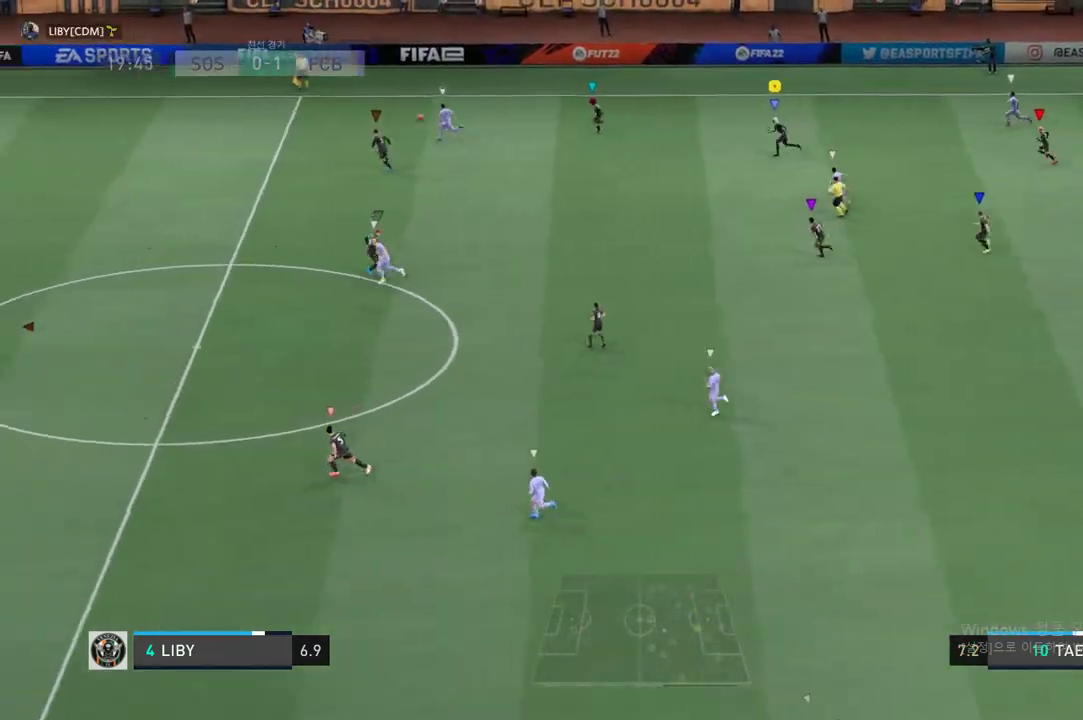
{"buttons": ["R2"], "left_stick": "left", "events": []}
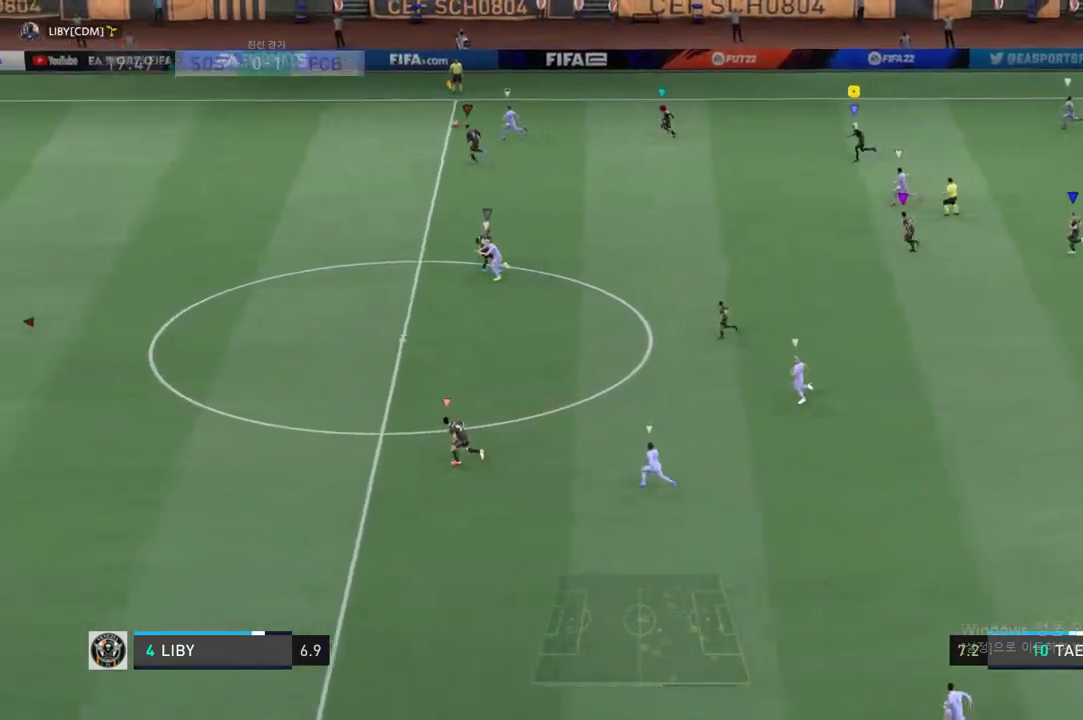
{"buttons": ["R2"], "left_stick": "left", "events": []}
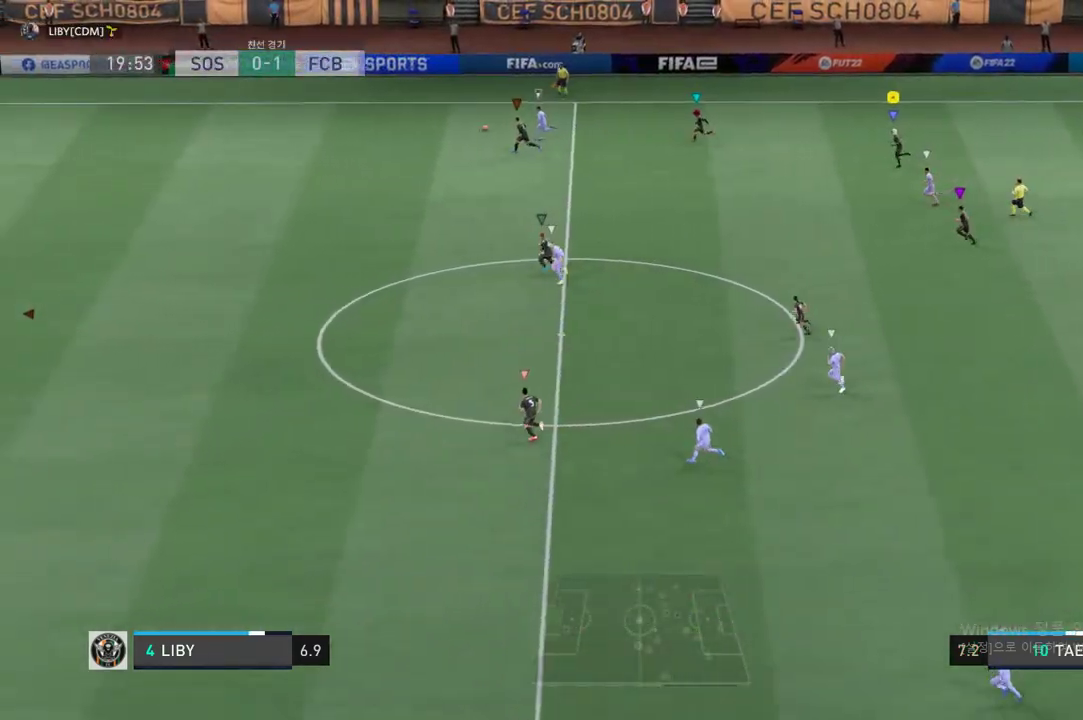
{"buttons": ["R2"], "left_stick": "left", "events": []}
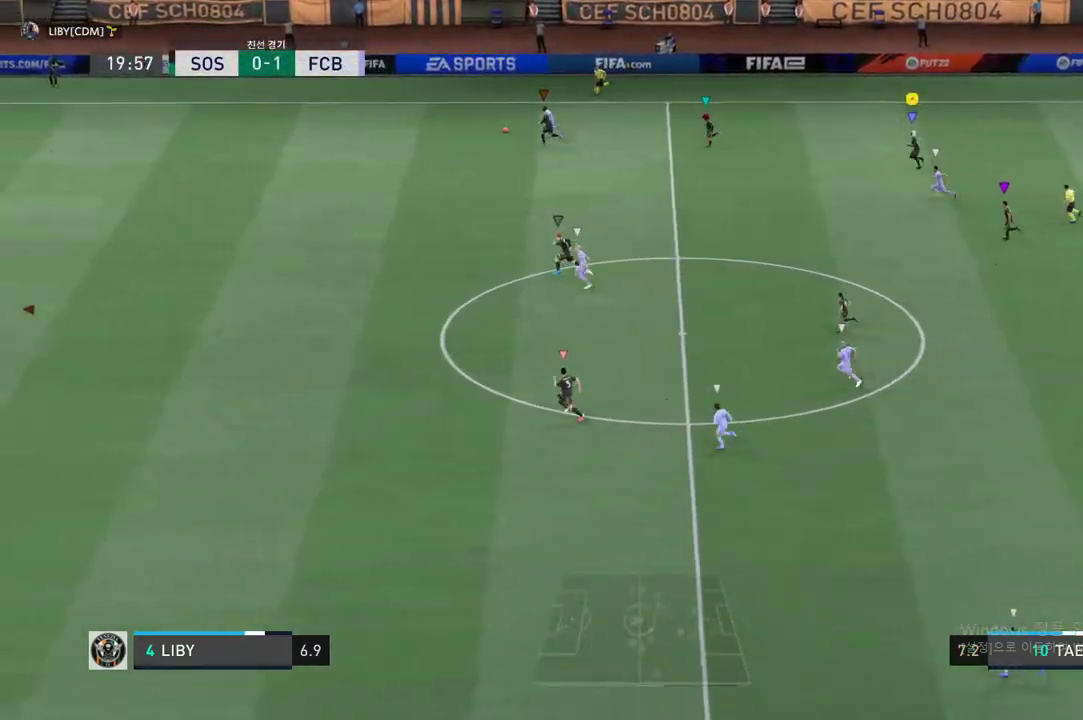
{"buttons": ["R2"], "left_stick": "left", "events": []}
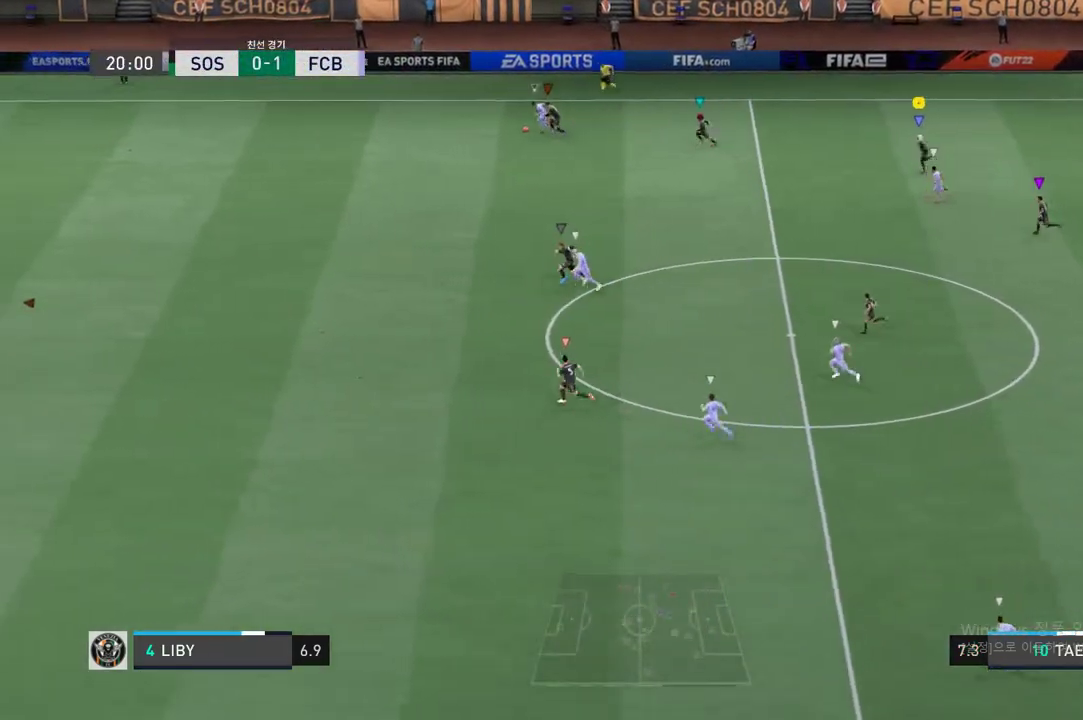
{"buttons": ["R2"], "left_stick": "left", "events": []}
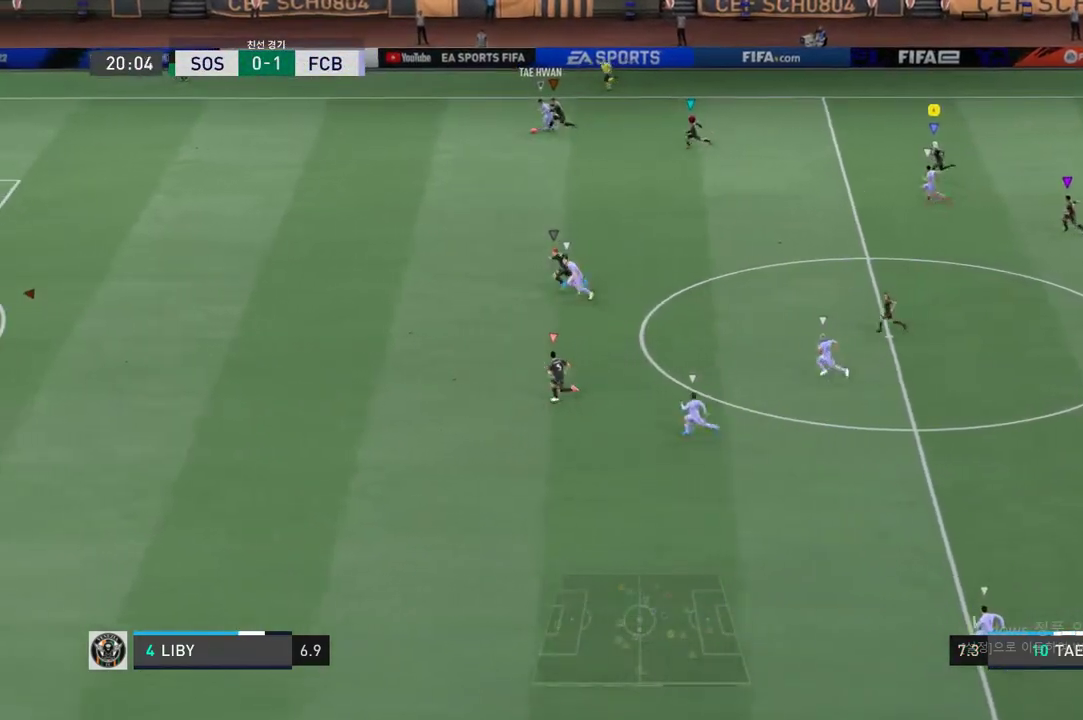
{"buttons": ["R2"], "left_stick": "left", "events": []}
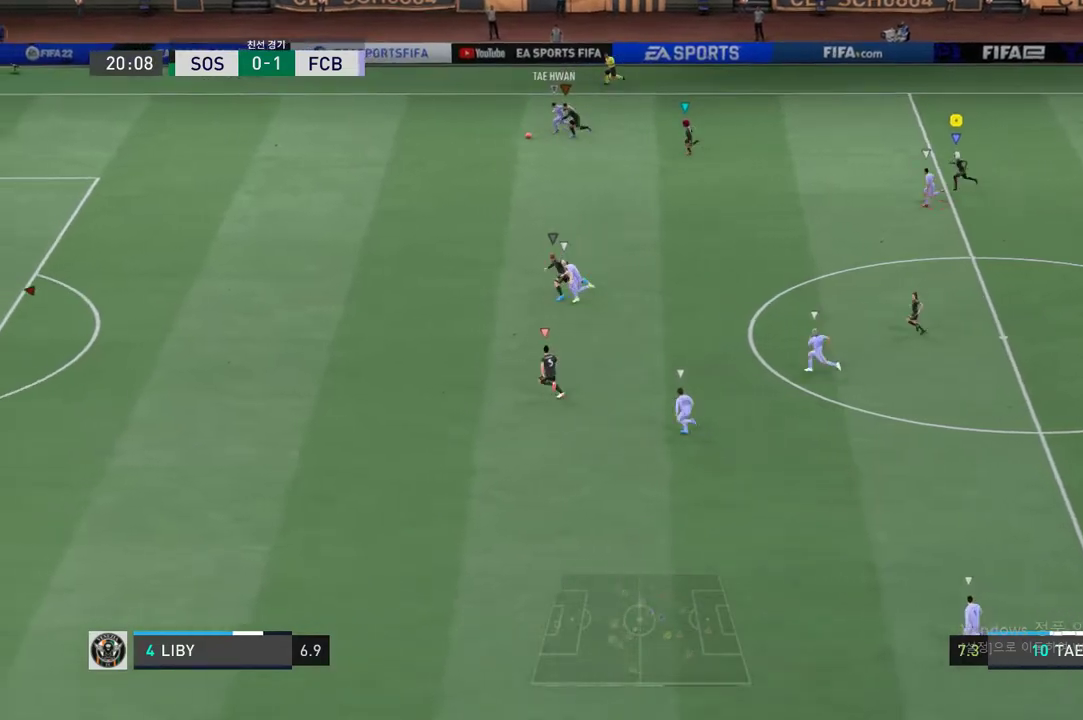
{"buttons": ["R2"], "left_stick": "left", "events": []}
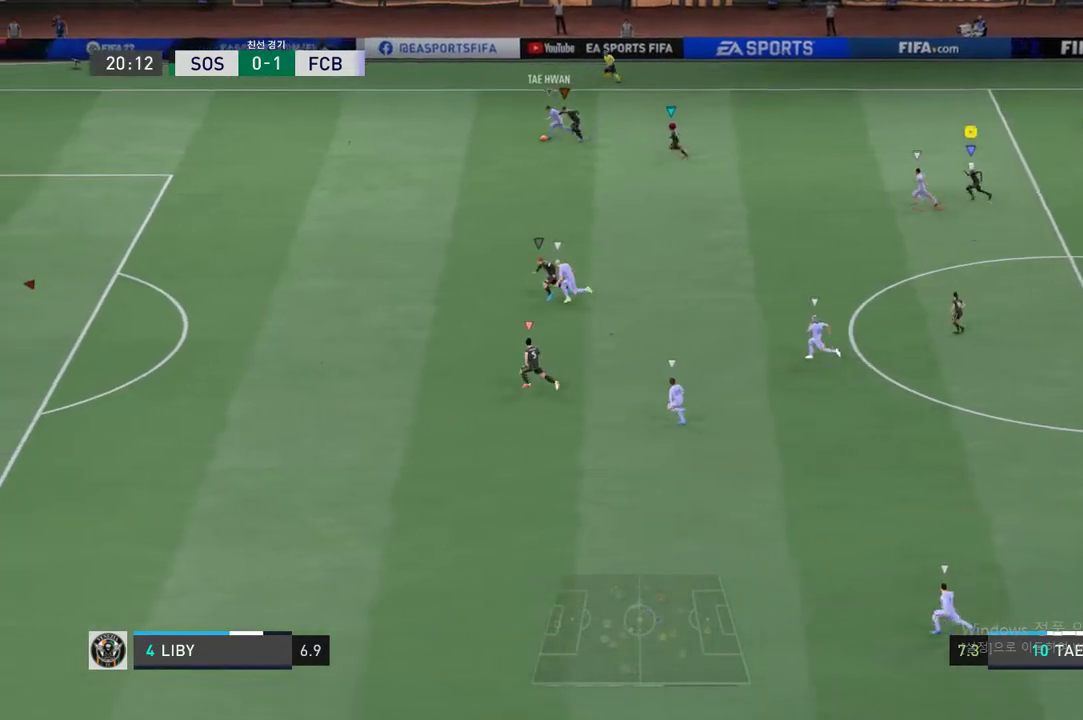
{"buttons": ["R2"], "left_stick": "left", "events": []}
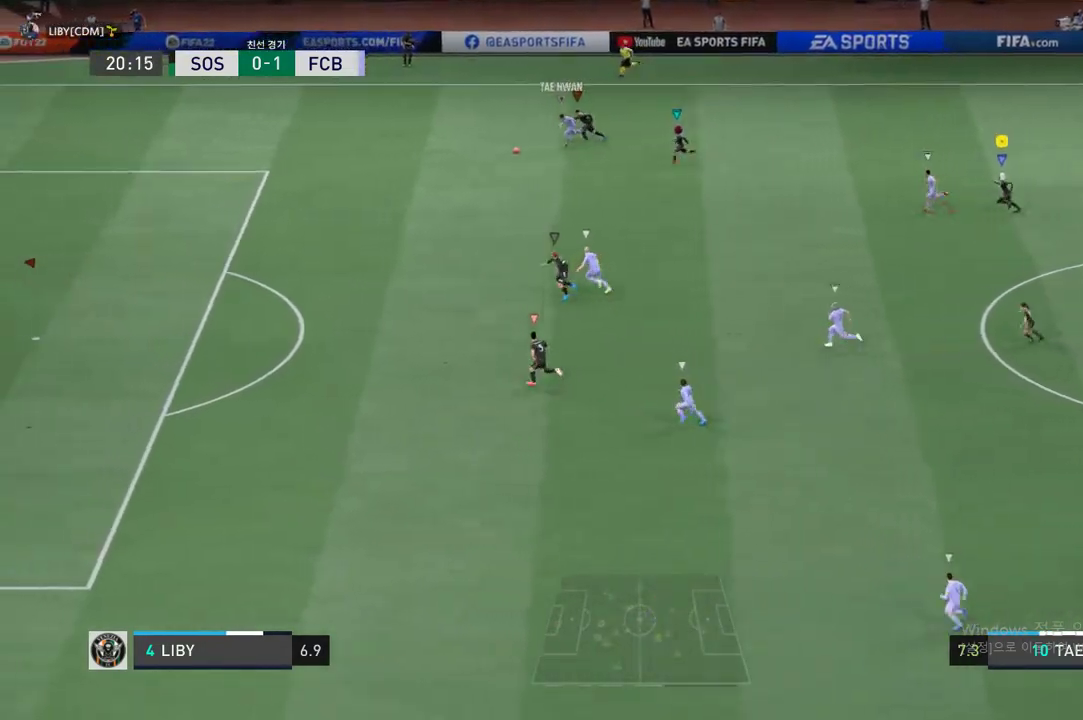
{"buttons": ["R2"], "left_stick": "left", "events": []}
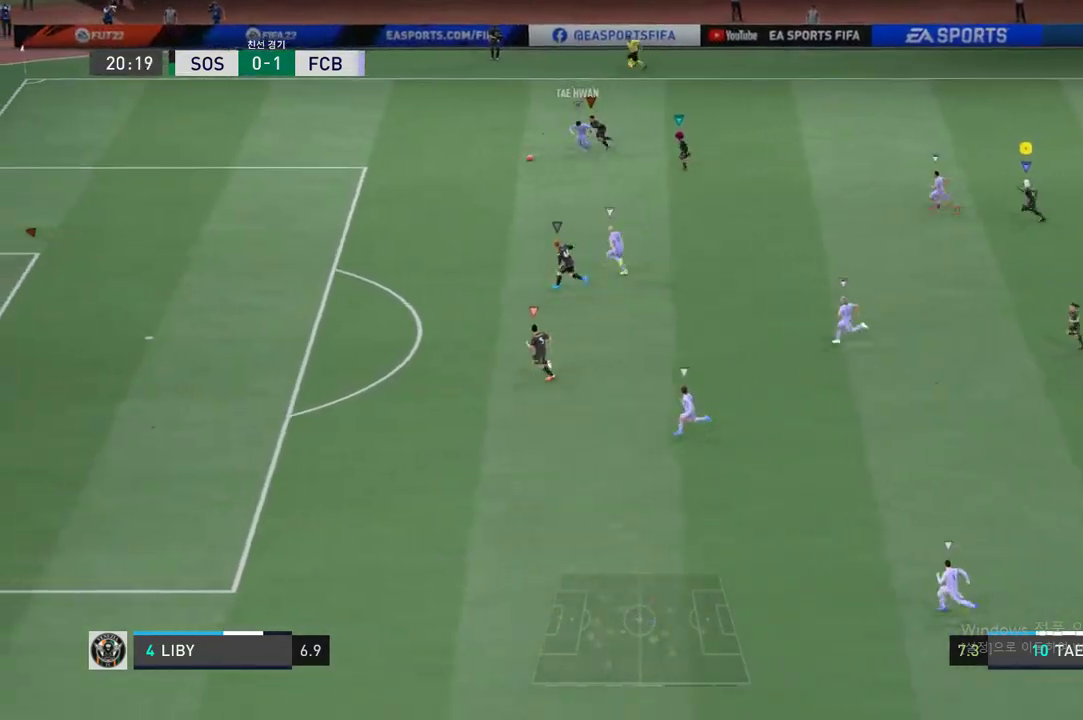
{"buttons": ["R2"], "left_stick": "left", "events": []}
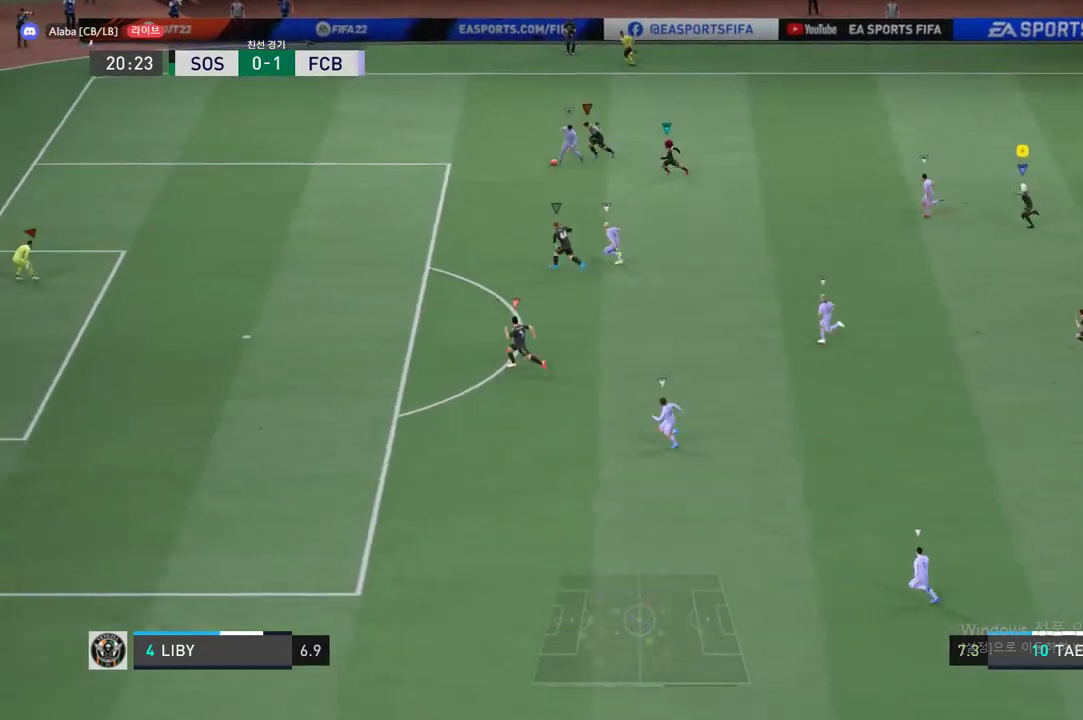
{"buttons": ["R2"], "left_stick": "left", "events": []}
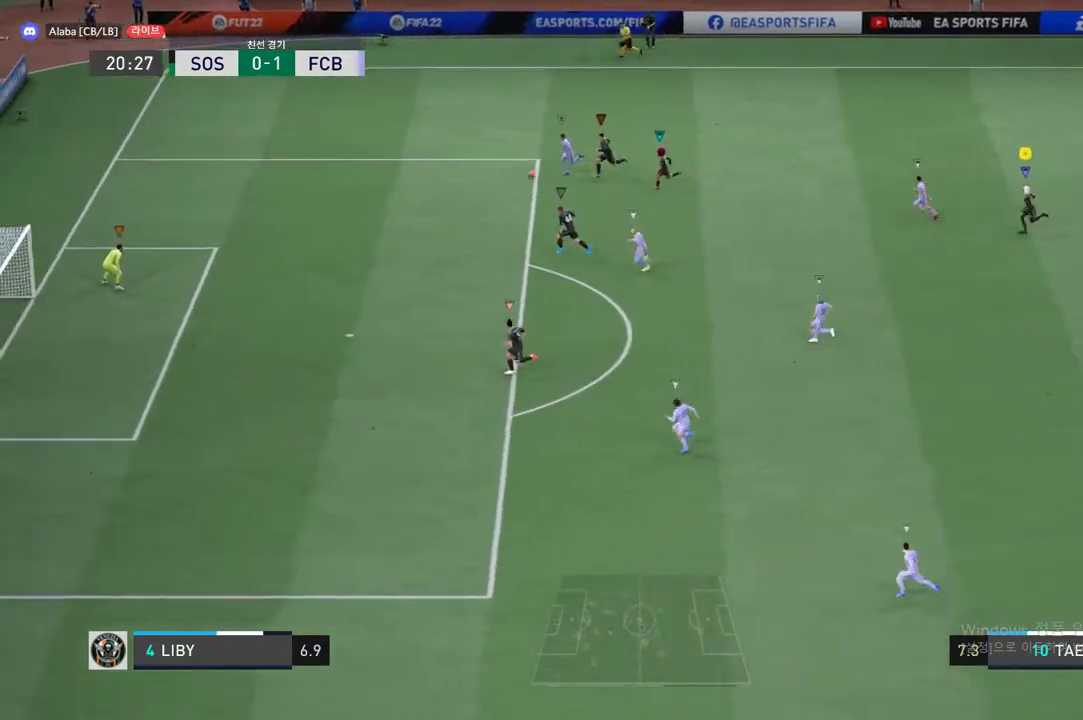
{"buttons": ["R2"], "left_stick": "left", "events": []}
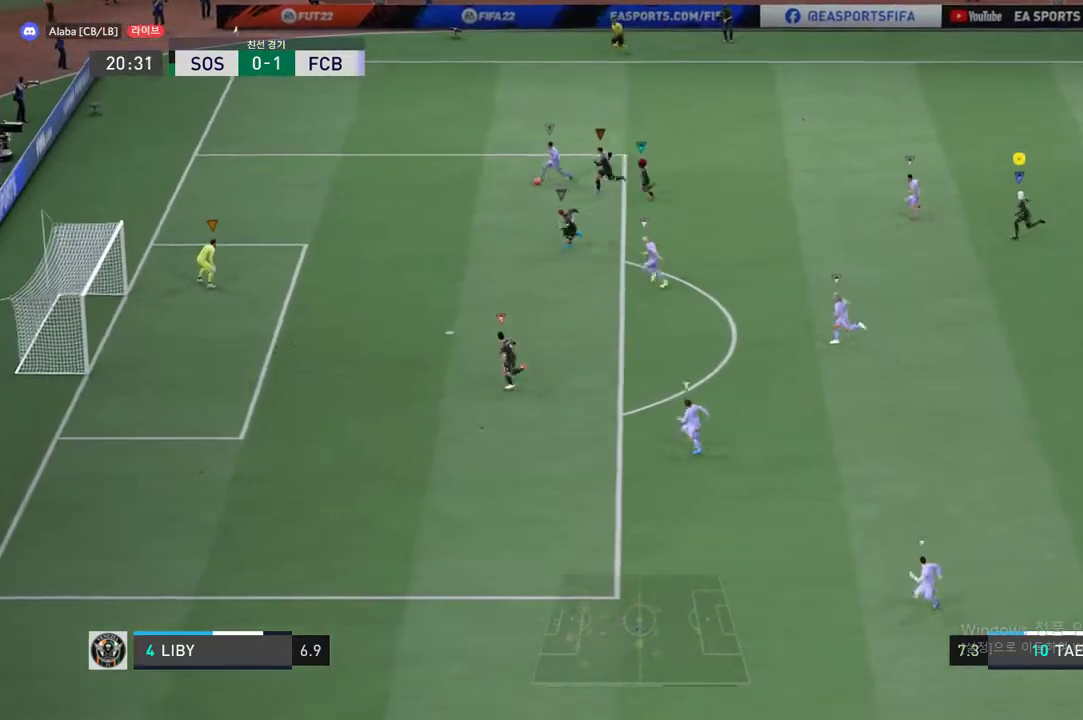
{"buttons": ["R2"], "left_stick": "left", "events": []}
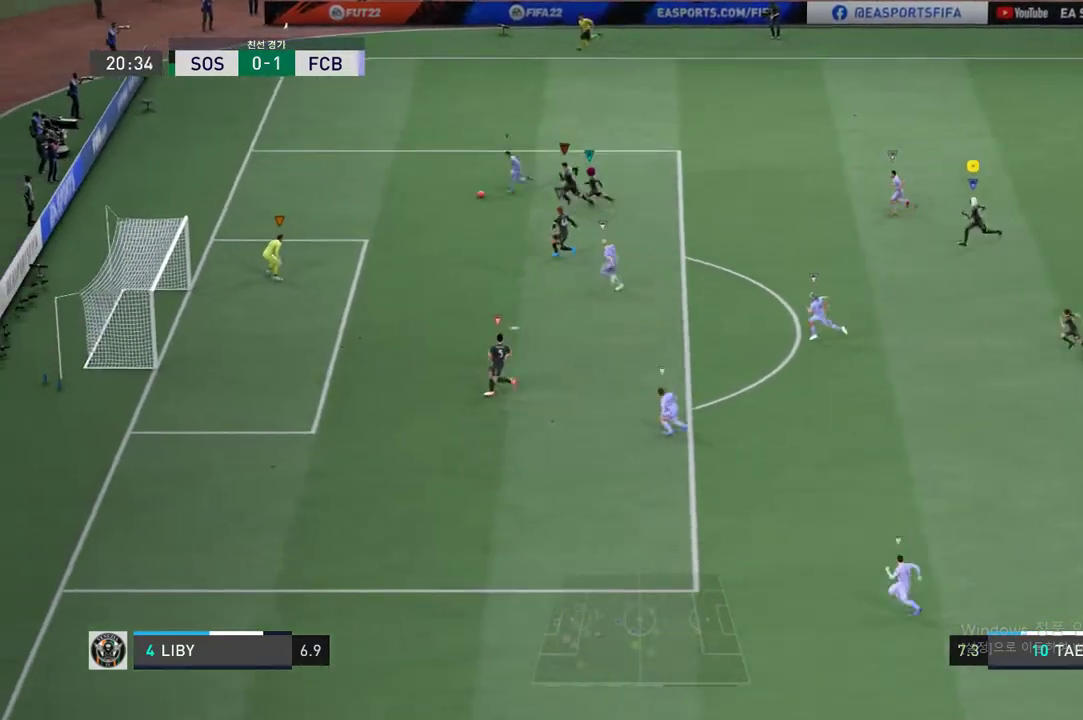
{"buttons": ["R2"], "left_stick": "left", "events": []}
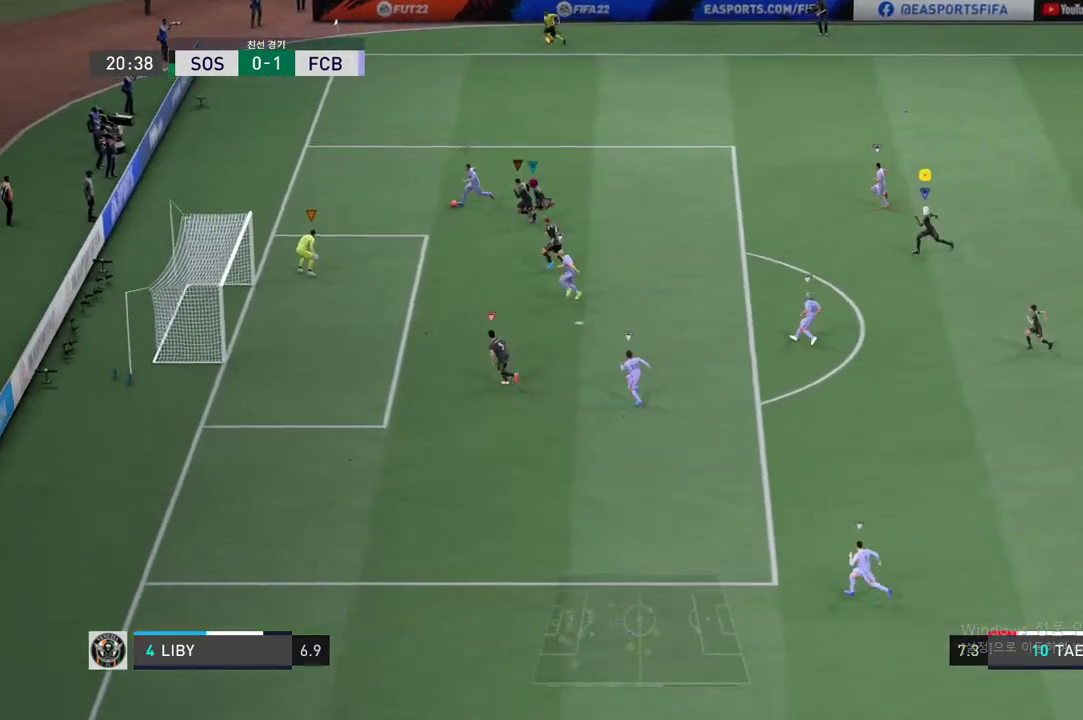
{"buttons": ["R2"], "left_stick": "left", "events": []}
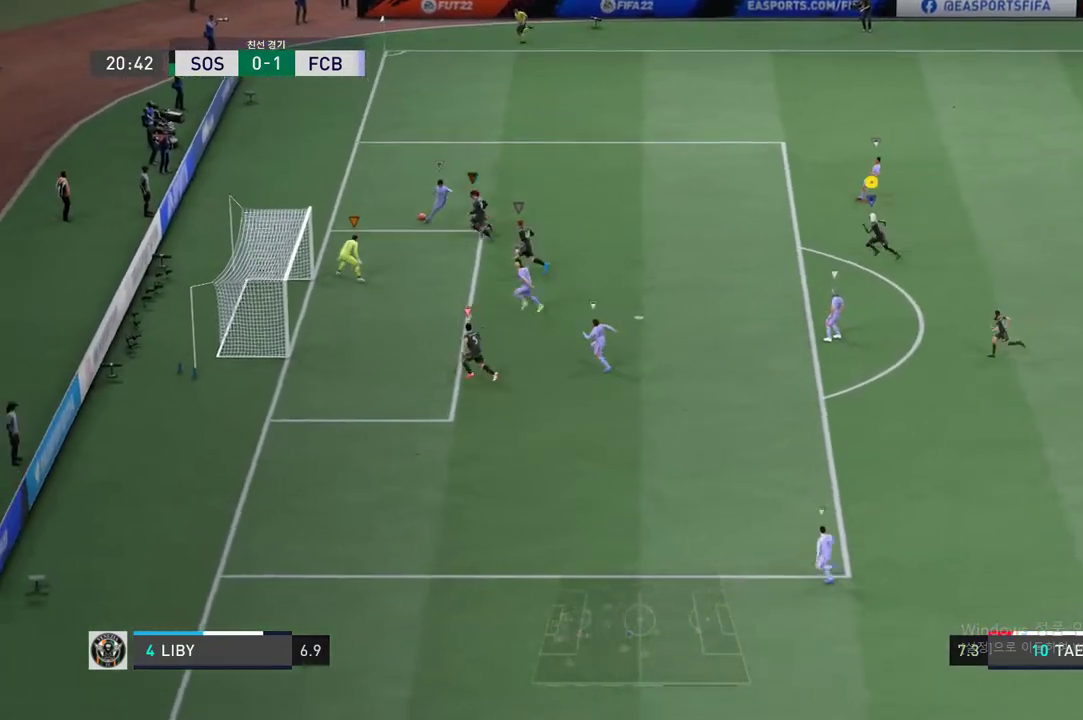
{"buttons": [], "left_stick": "center", "events": [[167, "left_stick", "center"], [251, "R2", "up"]]}
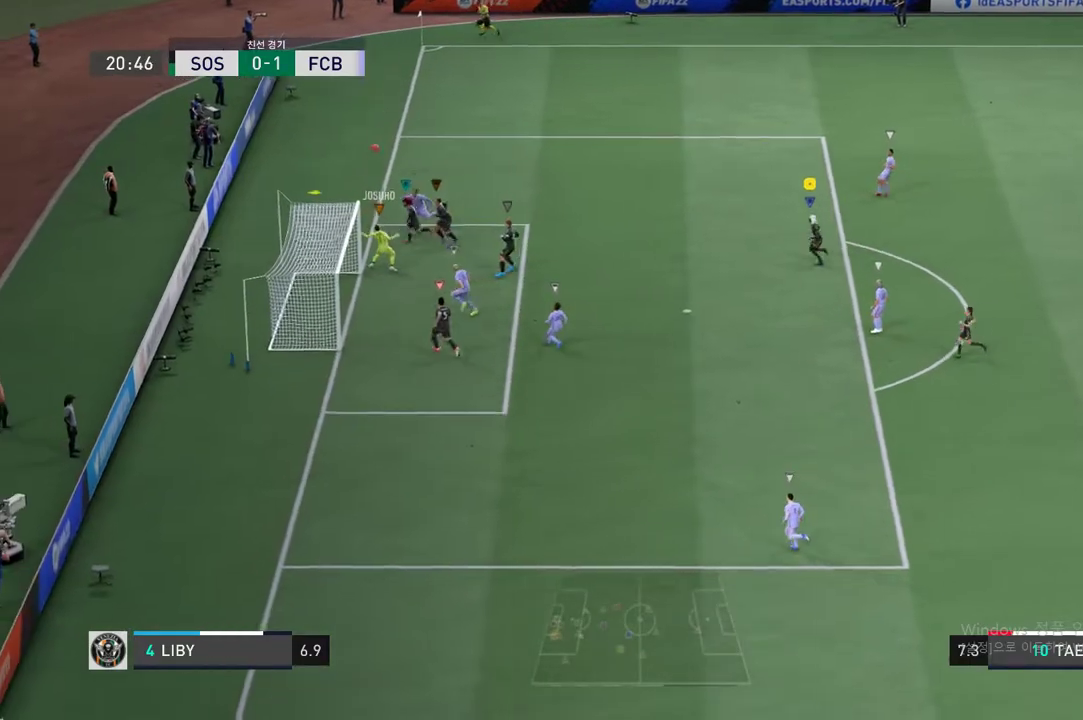
{"buttons": [], "left_stick": "up-left", "events": [[234, "left_stick", "up-left"]]}
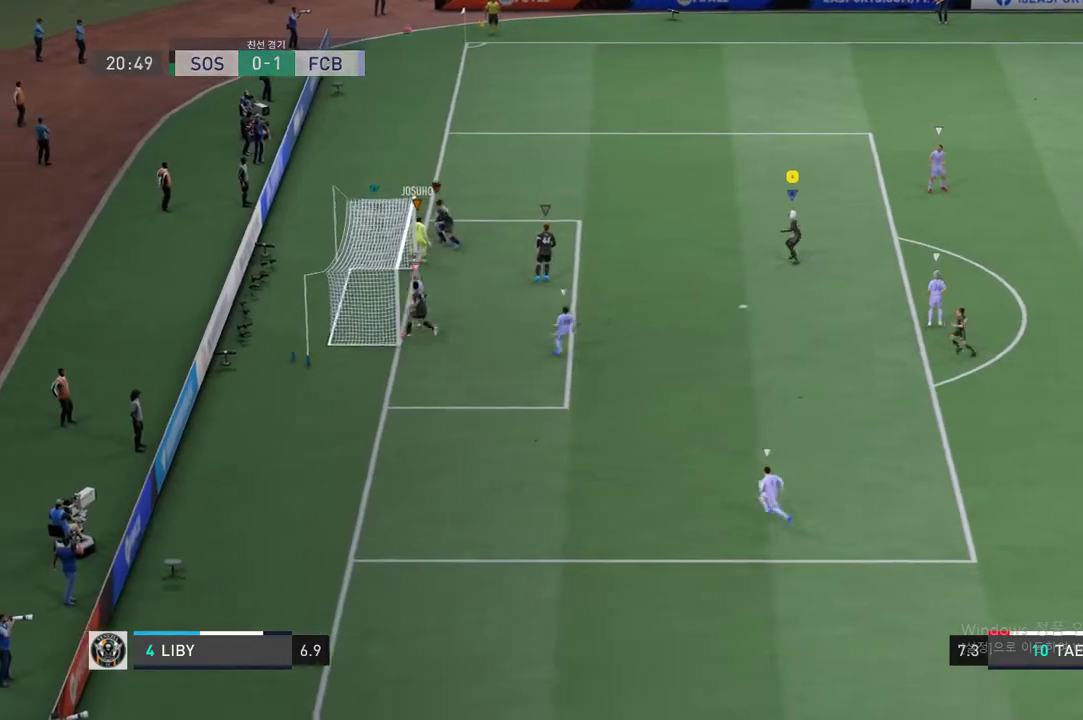
{"buttons": ["A"], "left_stick": "center", "events": [[234, "left_stick", "center"], [451, "A", "down"]]}
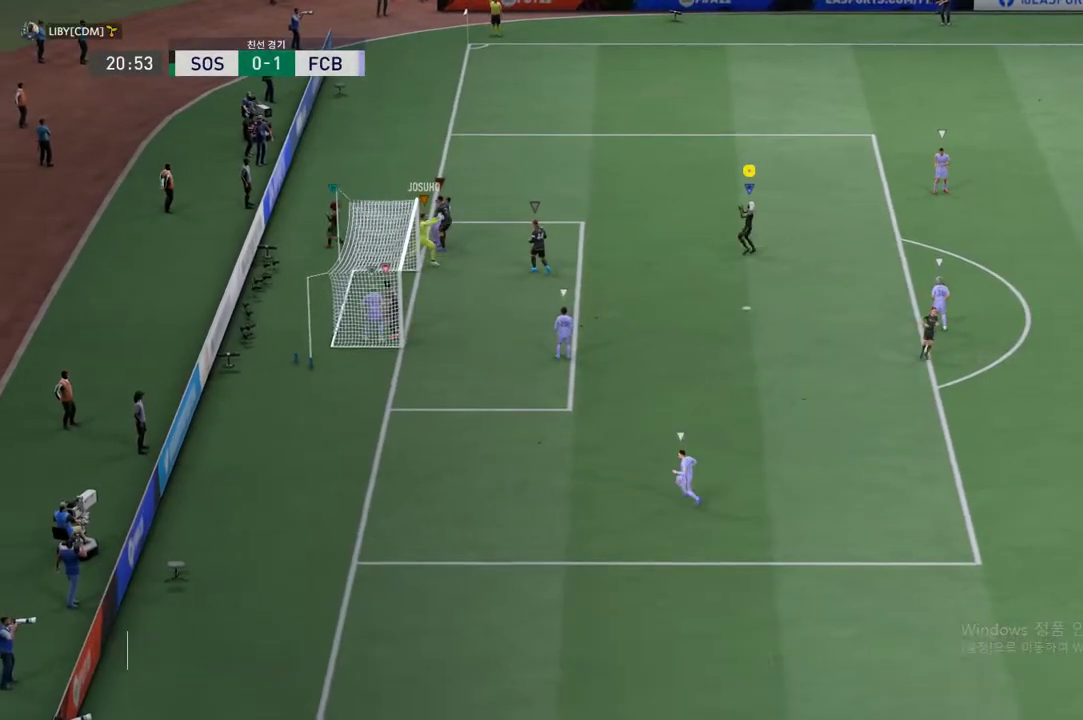
{"buttons": ["A"], "left_stick": "center", "events": [[84, "A", "up"], [234, "A", "down"], [368, "A", "up"], [451, "A", "down"]]}